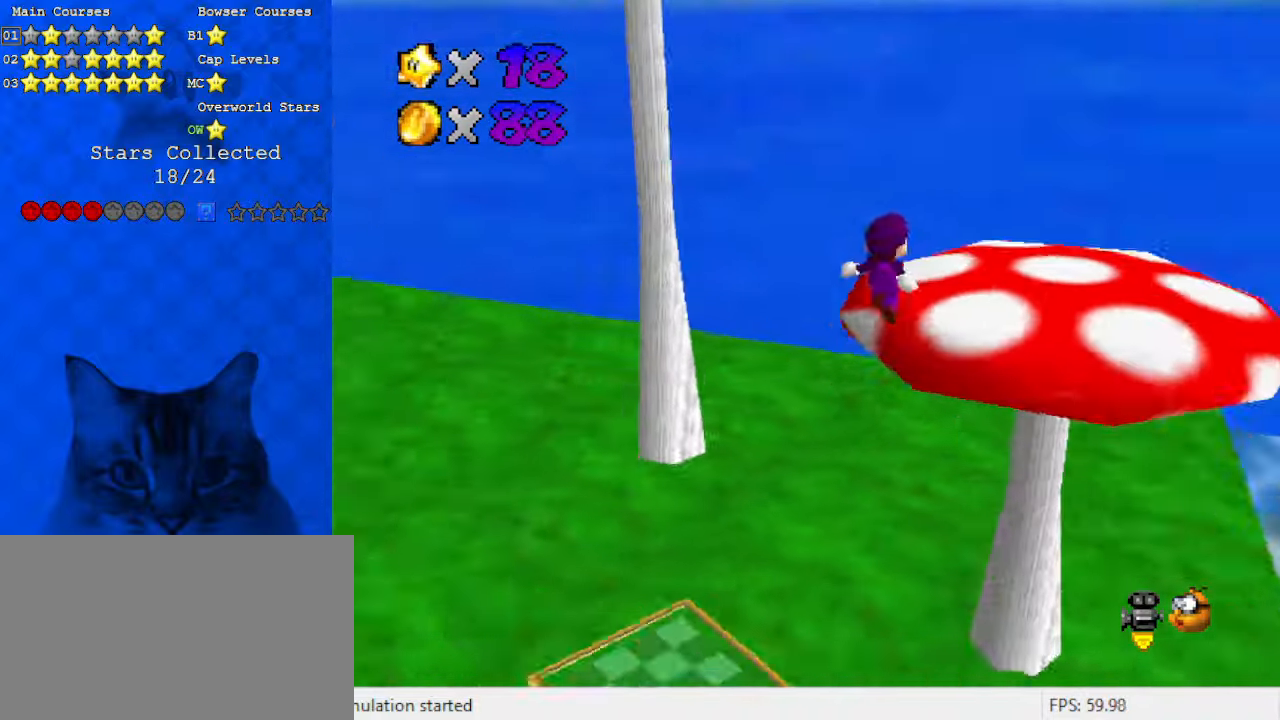
Gameplay with keyboard; each line is a JSON object with the keys held at the frame after it. "events" lists presses ("down") and releases ("up") of "a", "c", "ctrl", "d", "down", "left", "return", "right", "s", "shift", "up", "w", "x" and "y" between this image and that frame as [ms after this image, input, new state], when the widget could be followed in between. No other keys are recorded. Mouse input is not recorded.
{"keys": ["down", "right"], "events": [[133, "d", "down"], [166, "up", "up"], [233, "d", "up"], [233, "shift", "up"], [266, "down", "down"]]}
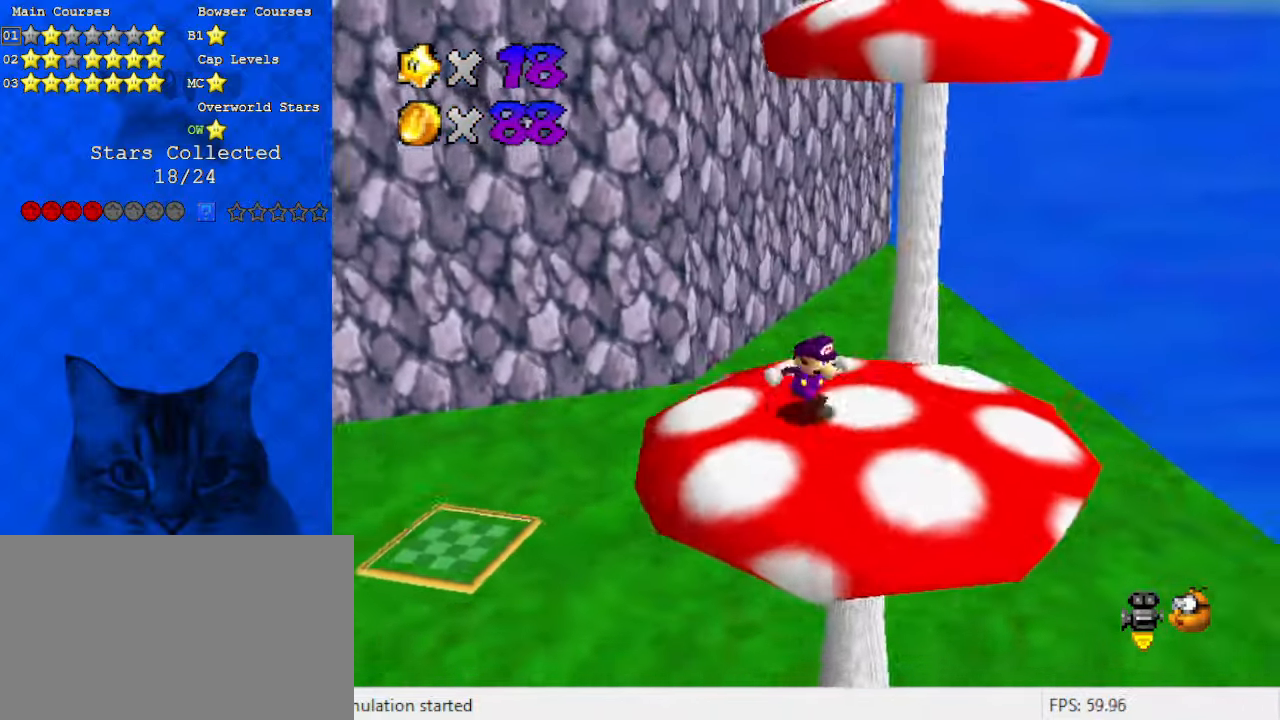
{"keys": ["down", "shift"], "events": [[33, "down", "up"], [100, "left", "down"], [133, "right", "up"], [133, "up", "down"], [200, "shift", "down"], [233, "left", "up"], [266, "up", "up"], [333, "right", "down"], [366, "down", "down"], [466, "right", "up"]]}
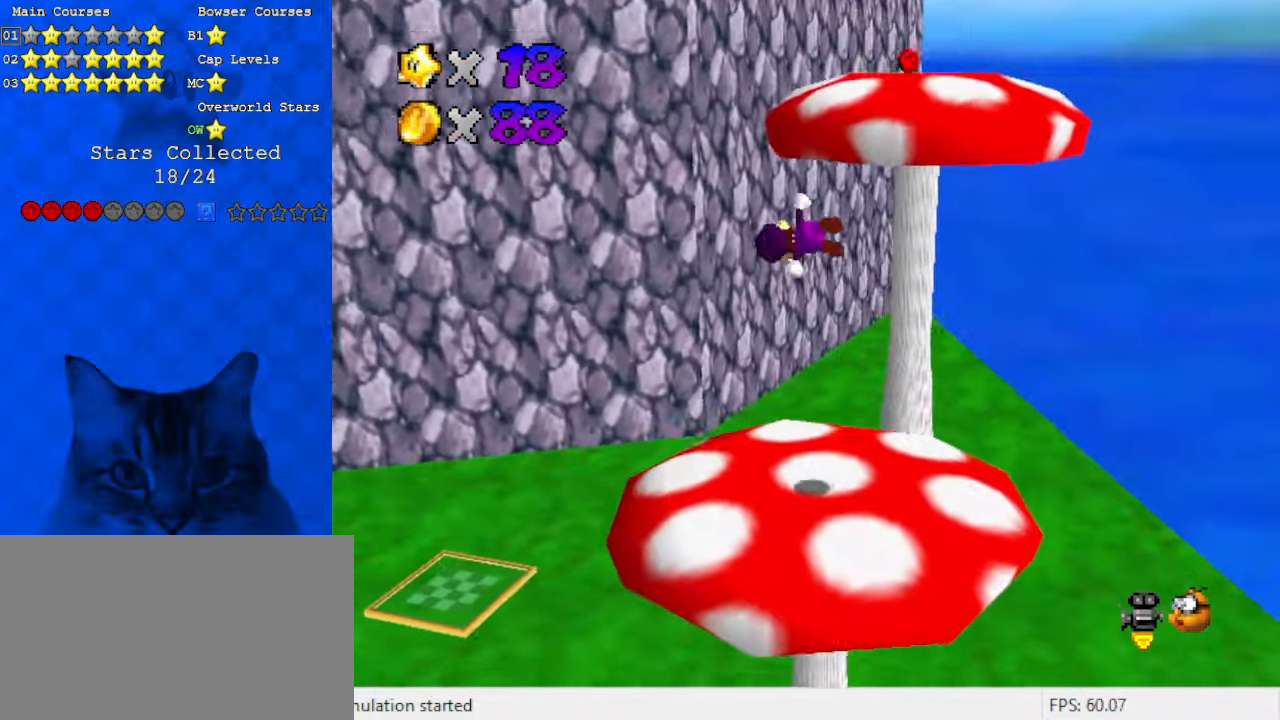
{"keys": ["right", "shift"], "events": [[166, "shift", "up"], [233, "right", "down"], [466, "down", "up"], [466, "shift", "down"]]}
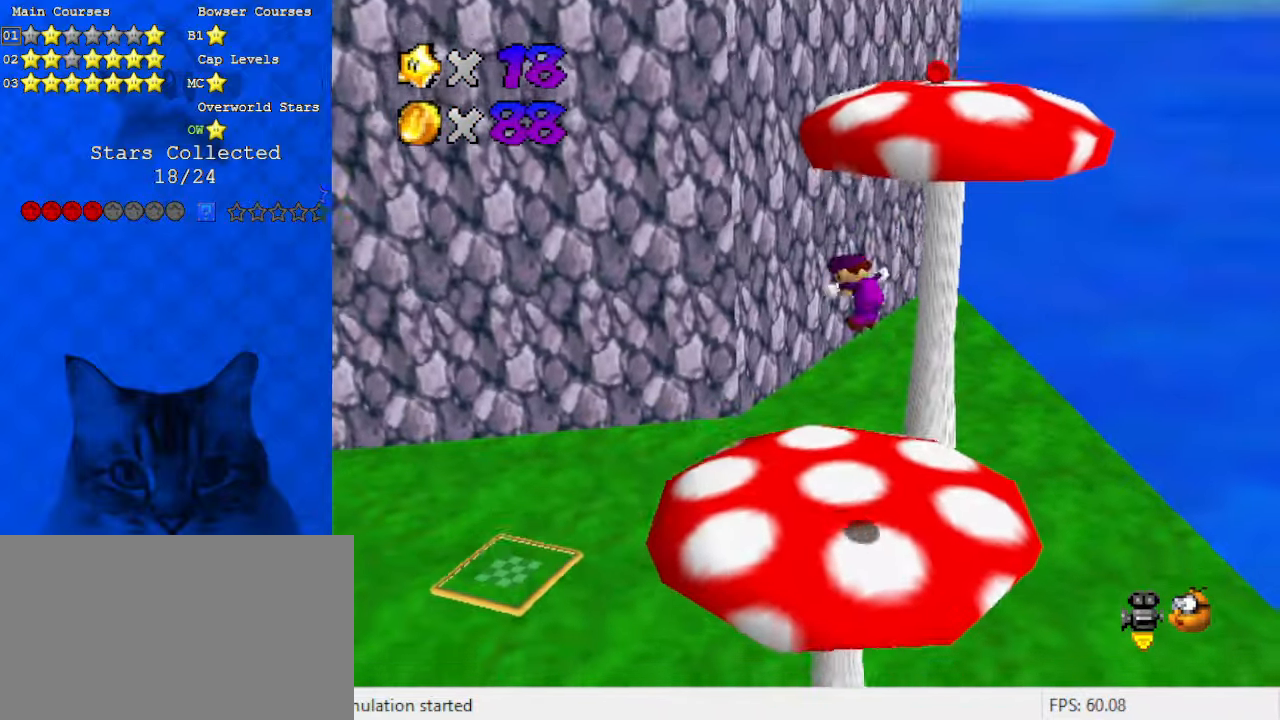
{"keys": ["shift", "up"], "events": [[33, "right", "up"], [66, "left", "down"], [100, "up", "down"], [166, "left", "up"], [333, "up", "up"], [400, "up", "down"]]}
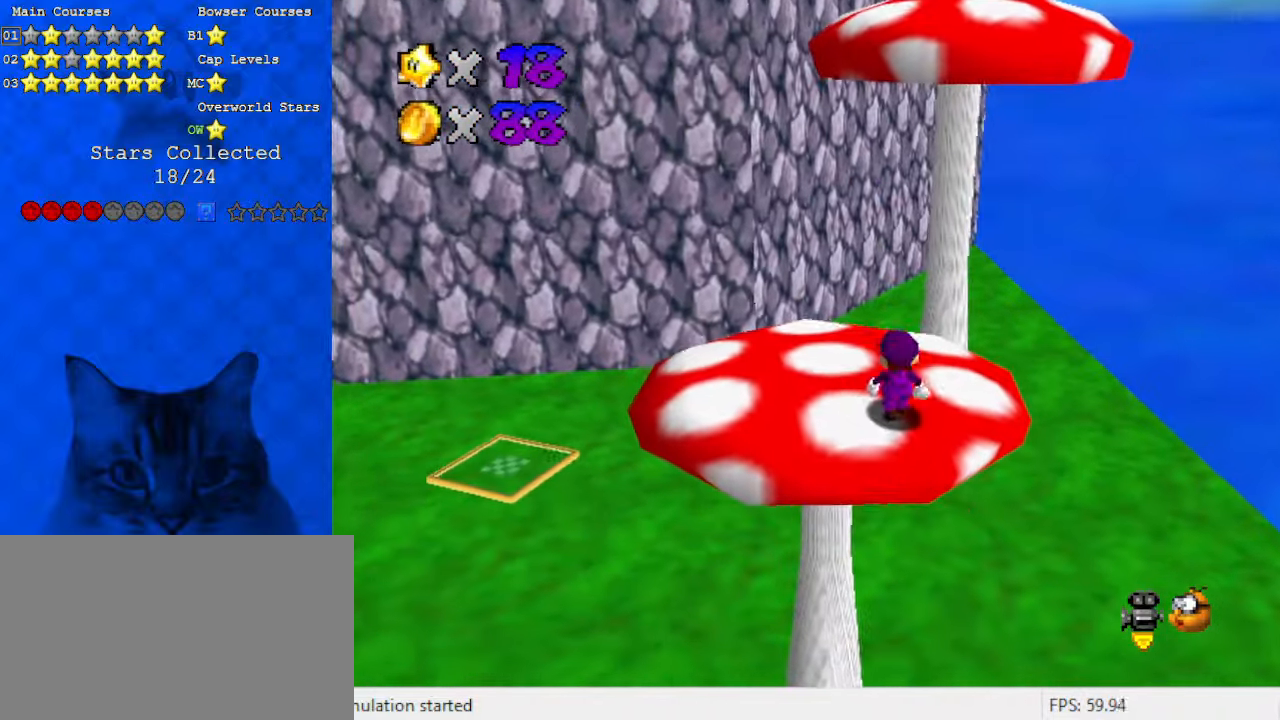
{"keys": ["shift", "up"], "events": [[66, "ctrl", "down"], [133, "up", "up"], [200, "shift", "up"], [266, "ctrl", "up"], [300, "up", "down"], [500, "shift", "down"]]}
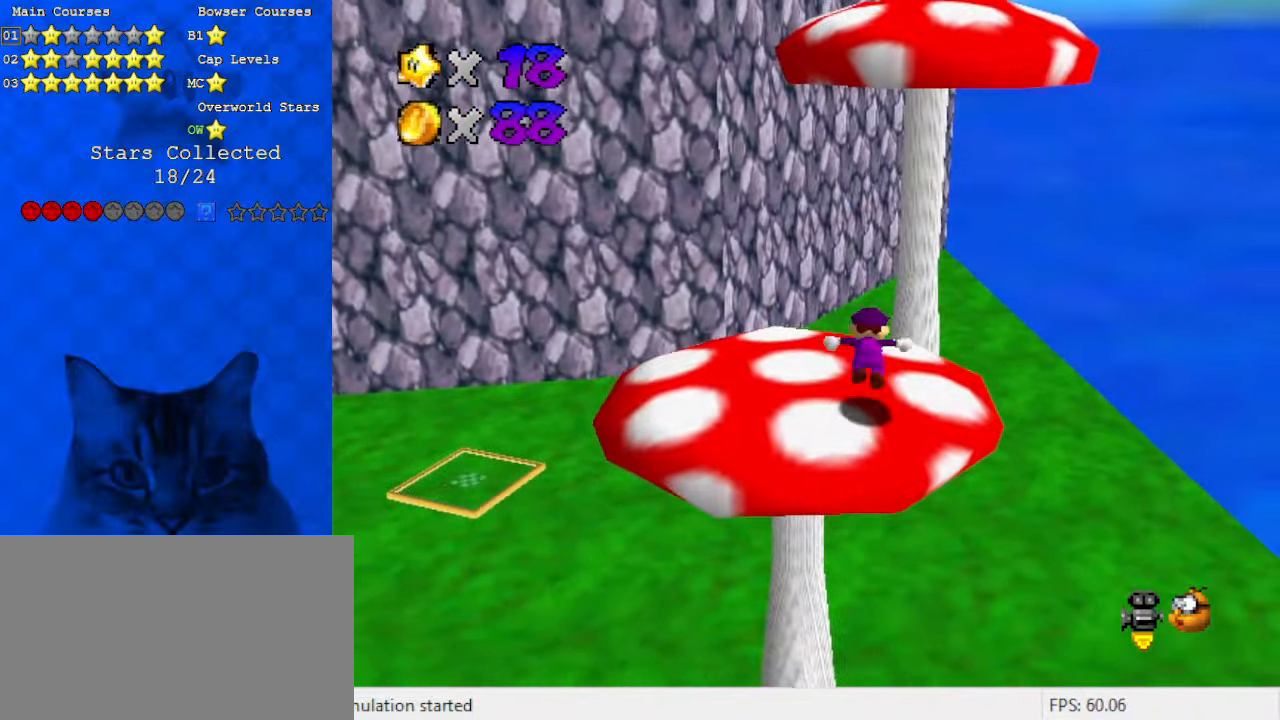
{"keys": ["up"], "events": [[133, "shift", "up"]]}
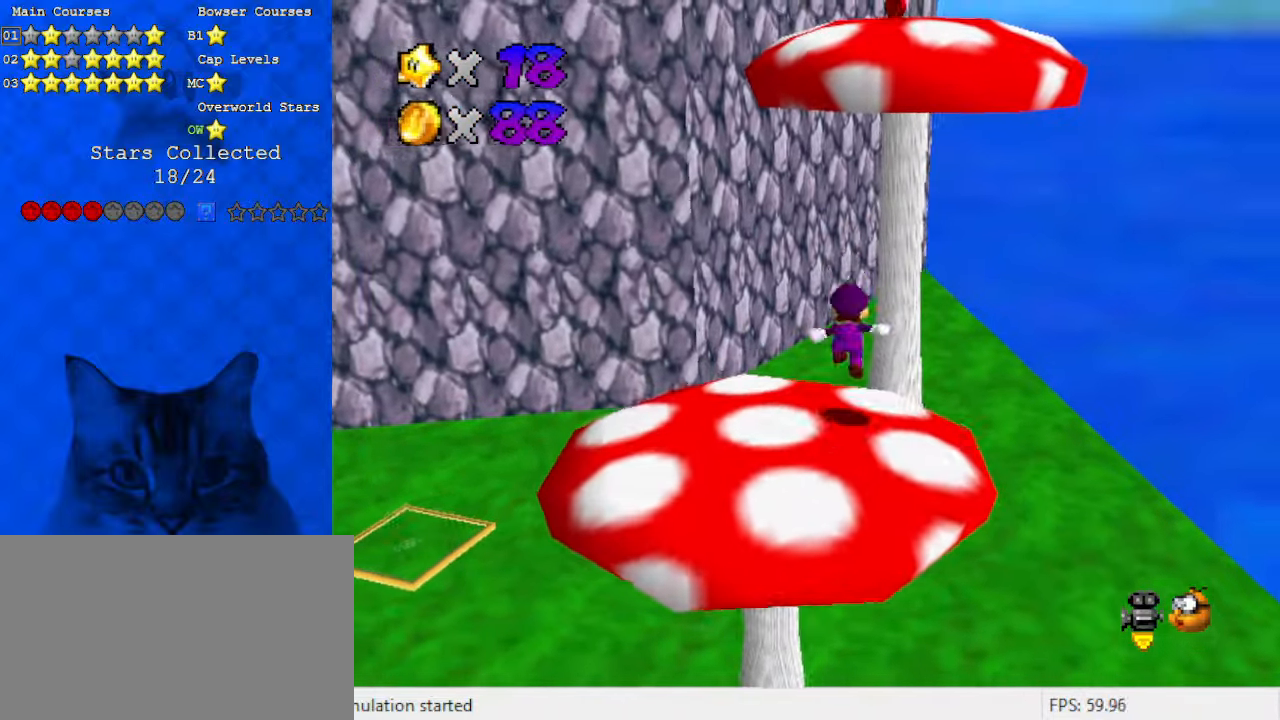
{"keys": ["ctrl", "right", "shift"], "events": [[133, "shift", "down"], [266, "d", "down"], [266, "right", "down"], [400, "d", "up"], [500, "ctrl", "down"], [500, "up", "up"]]}
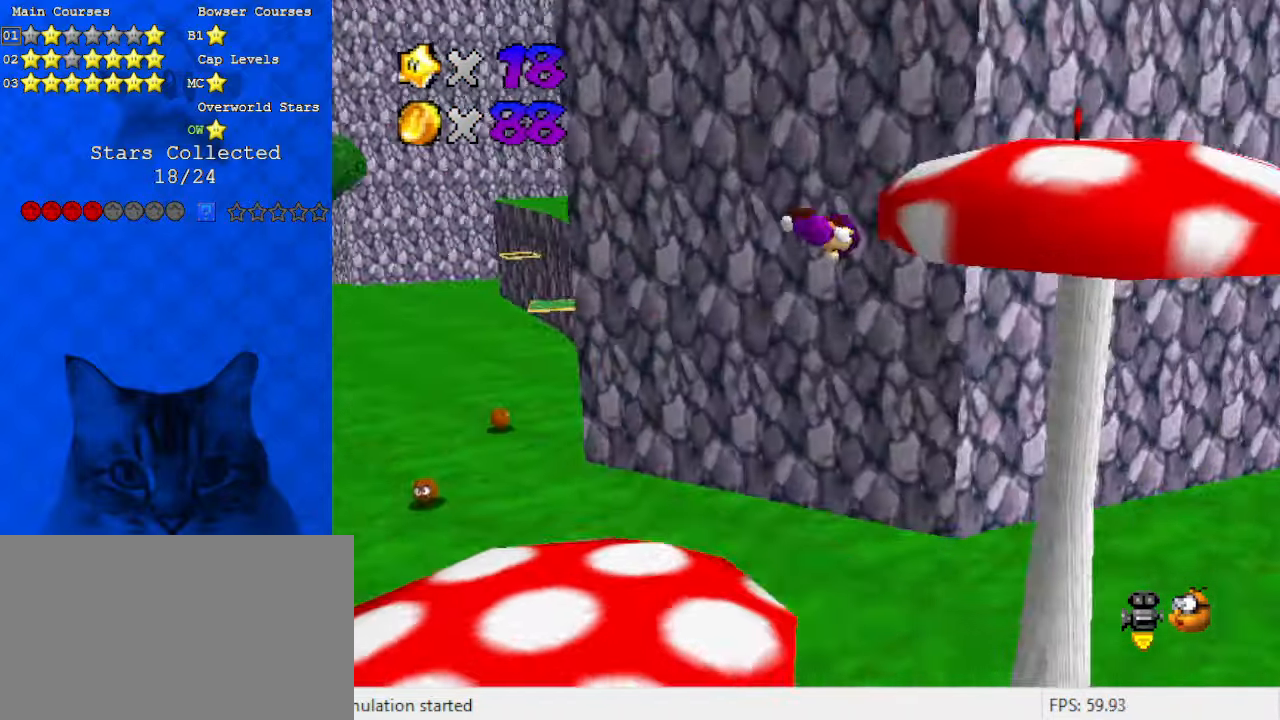
{"keys": ["down"], "events": [[133, "down", "down"], [200, "ctrl", "up"], [200, "shift", "up"], [333, "right", "up"], [366, "ctrl", "down"], [366, "shift", "down"], [500, "ctrl", "up"], [500, "shift", "up"]]}
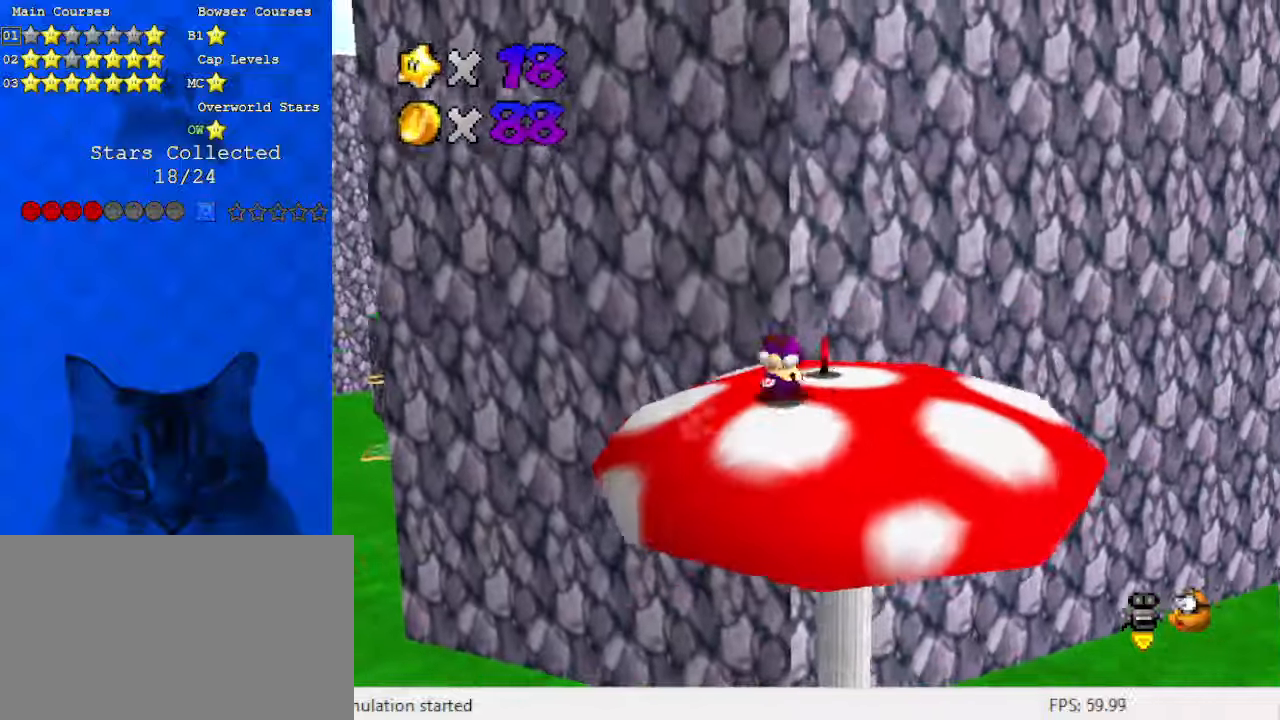
{"keys": ["d", "up"], "events": [[100, "d", "down"], [100, "left", "down"], [200, "down", "up"], [233, "d", "up"], [233, "left", "up"], [433, "up", "down"], [466, "d", "down"]]}
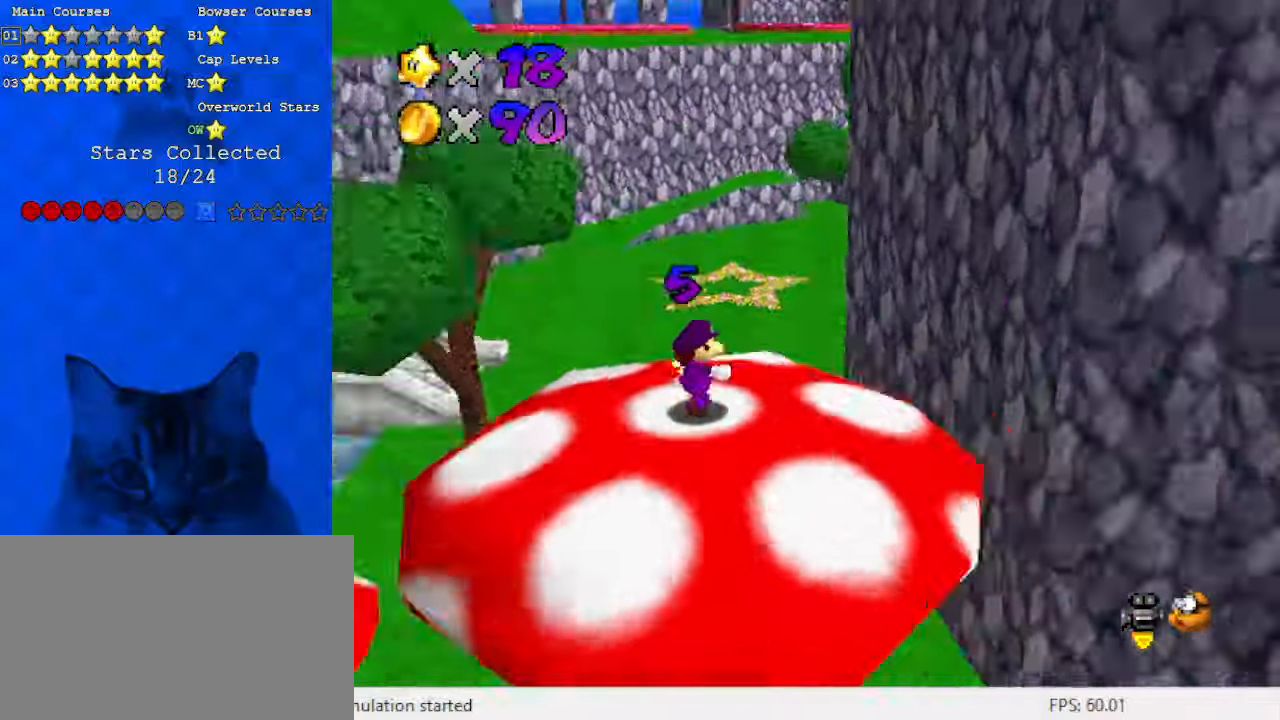
{"keys": ["up"], "events": [[100, "right", "down"], [166, "d", "up"], [166, "right", "up"], [266, "d", "down"], [400, "d", "up"]]}
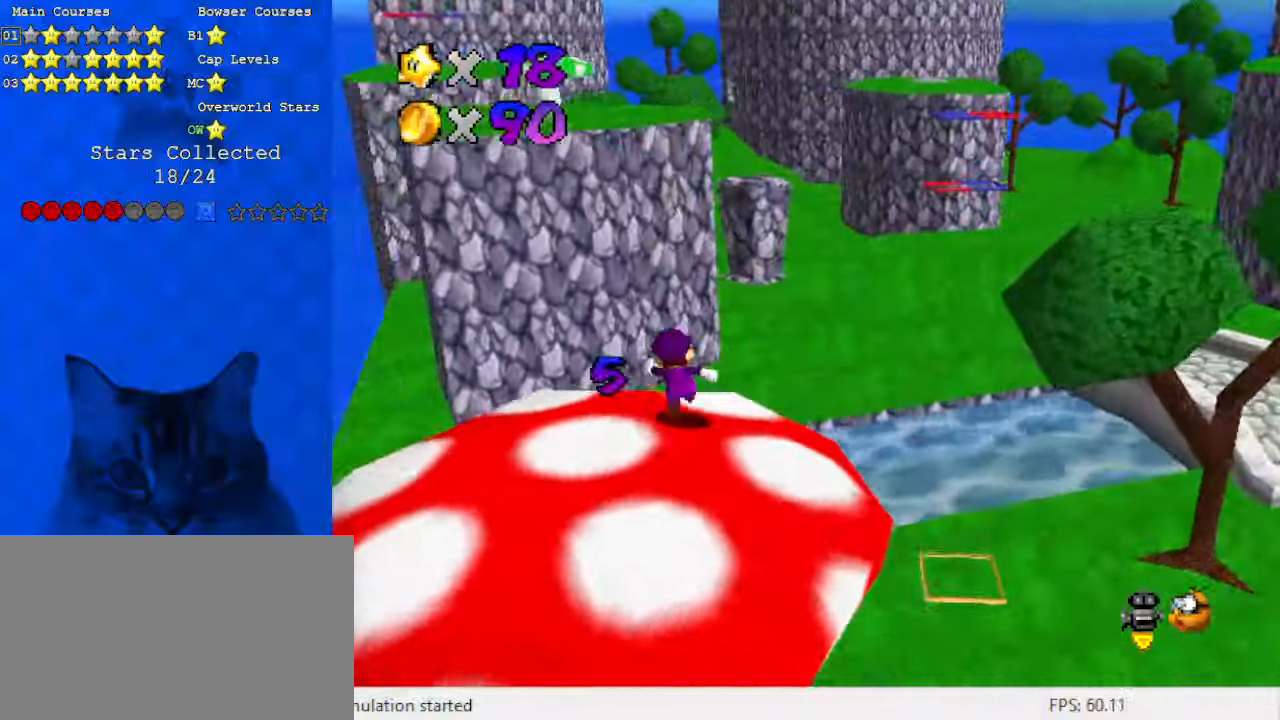
{"keys": ["shift"], "events": [[33, "shift", "down"], [133, "right", "down"], [200, "up", "up"], [266, "d", "down"], [300, "w", "down"], [400, "w", "up"], [433, "d", "up"], [433, "right", "up"]]}
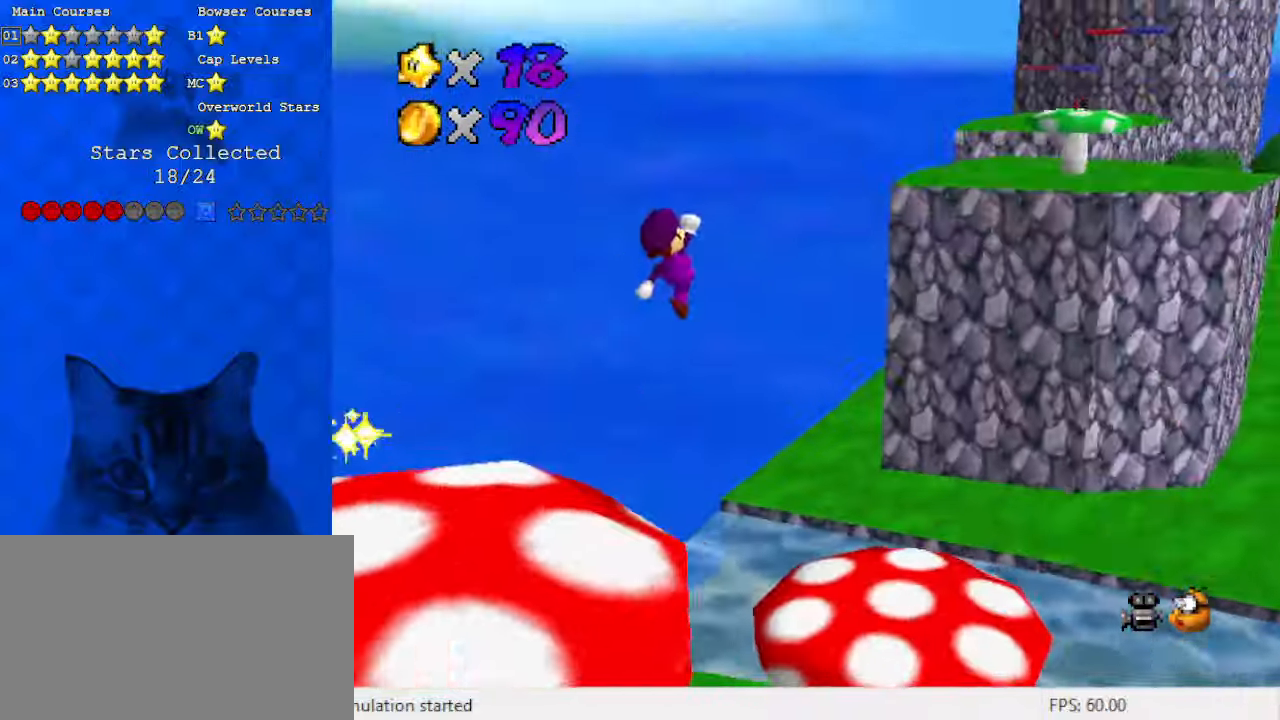
{"keys": [], "events": [[300, "shift", "up"]]}
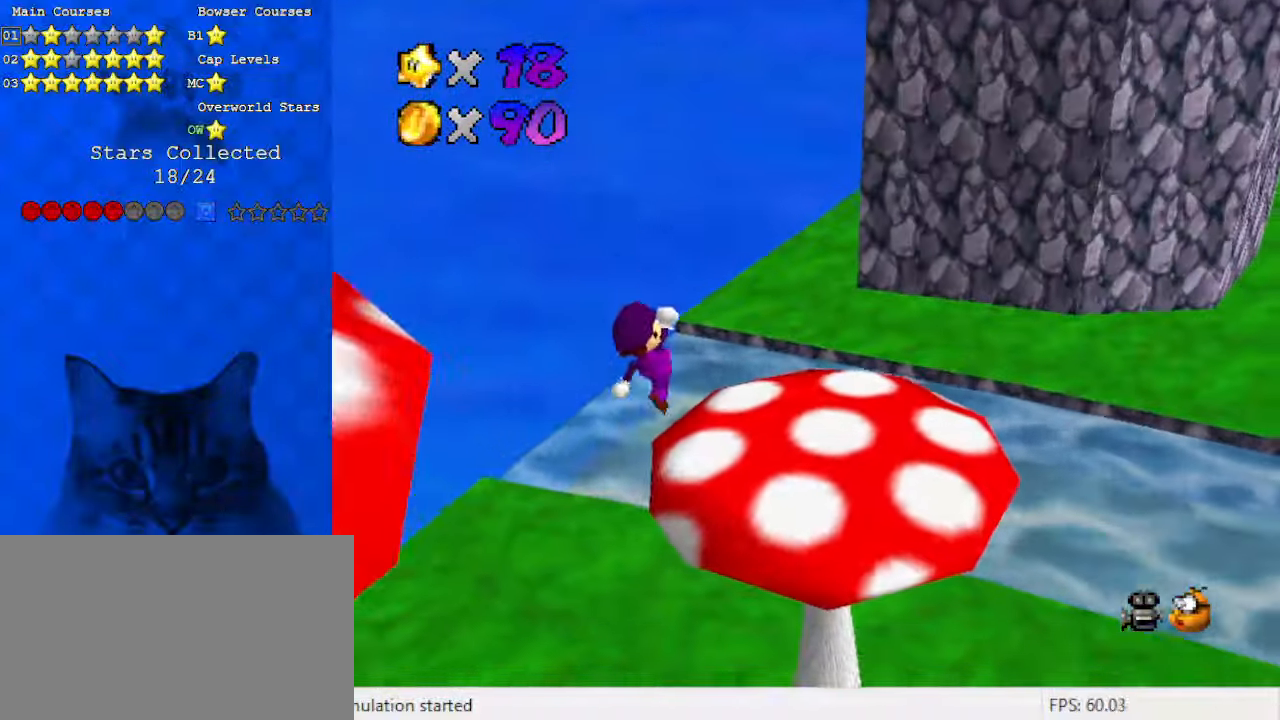
{"keys": ["up"], "events": [[33, "ctrl", "down"], [33, "up", "down"], [133, "ctrl", "up"], [200, "a", "down"], [333, "a", "up"], [333, "right", "down"], [466, "right", "up"]]}
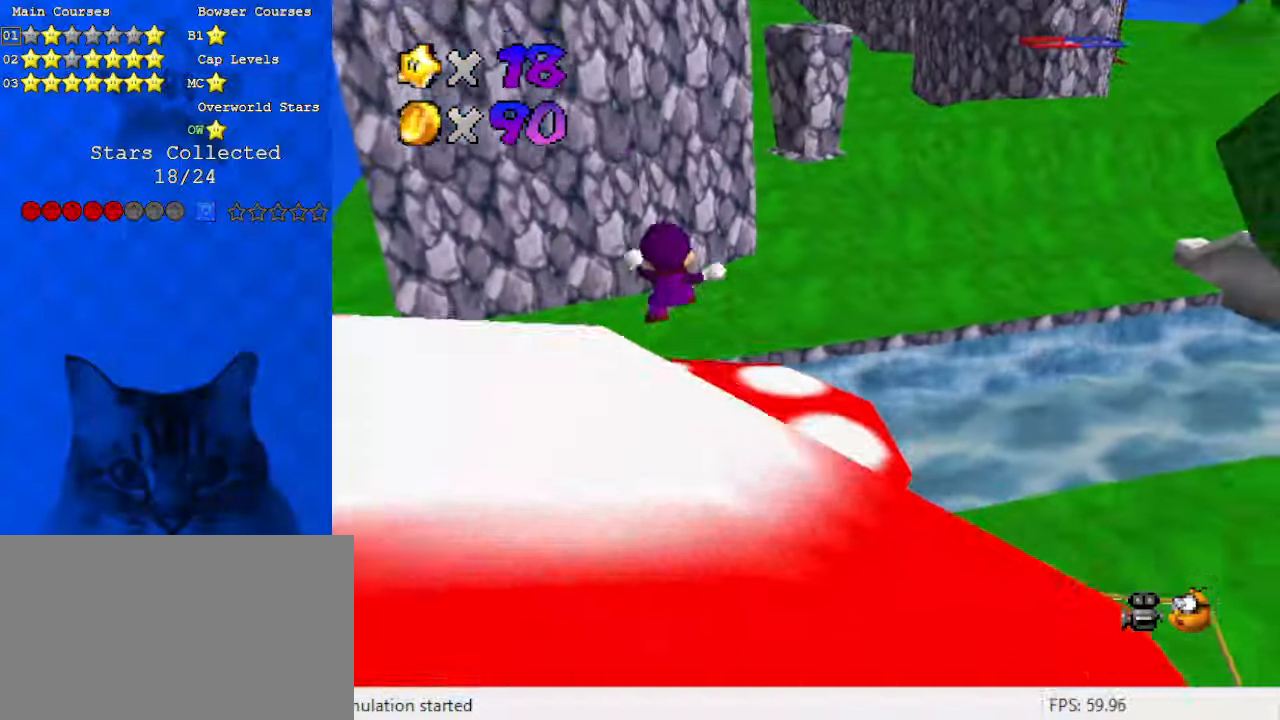
{"keys": ["right", "shift", "up", "y"], "events": [[366, "right", "down"], [433, "y", "down"], [466, "shift", "down"]]}
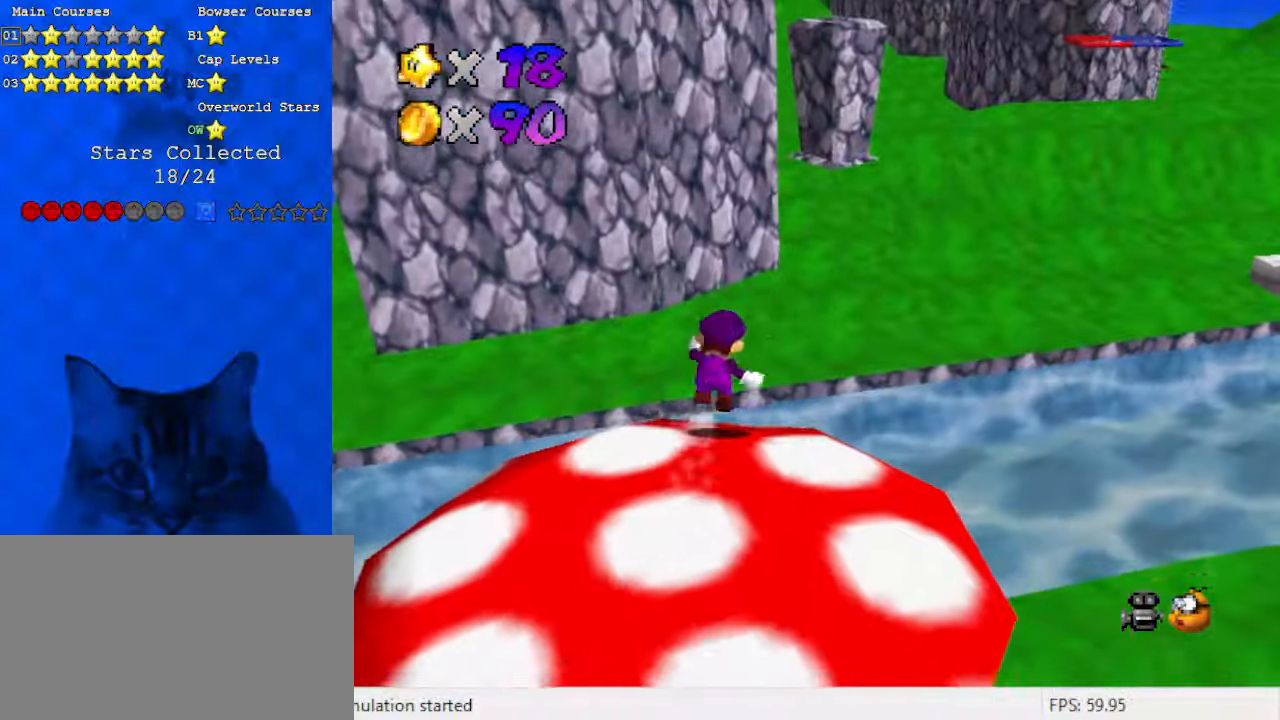
{"keys": ["right"], "events": [[200, "y", "up"], [233, "shift", "up"], [333, "d", "down"], [466, "d", "up"], [466, "up", "up"]]}
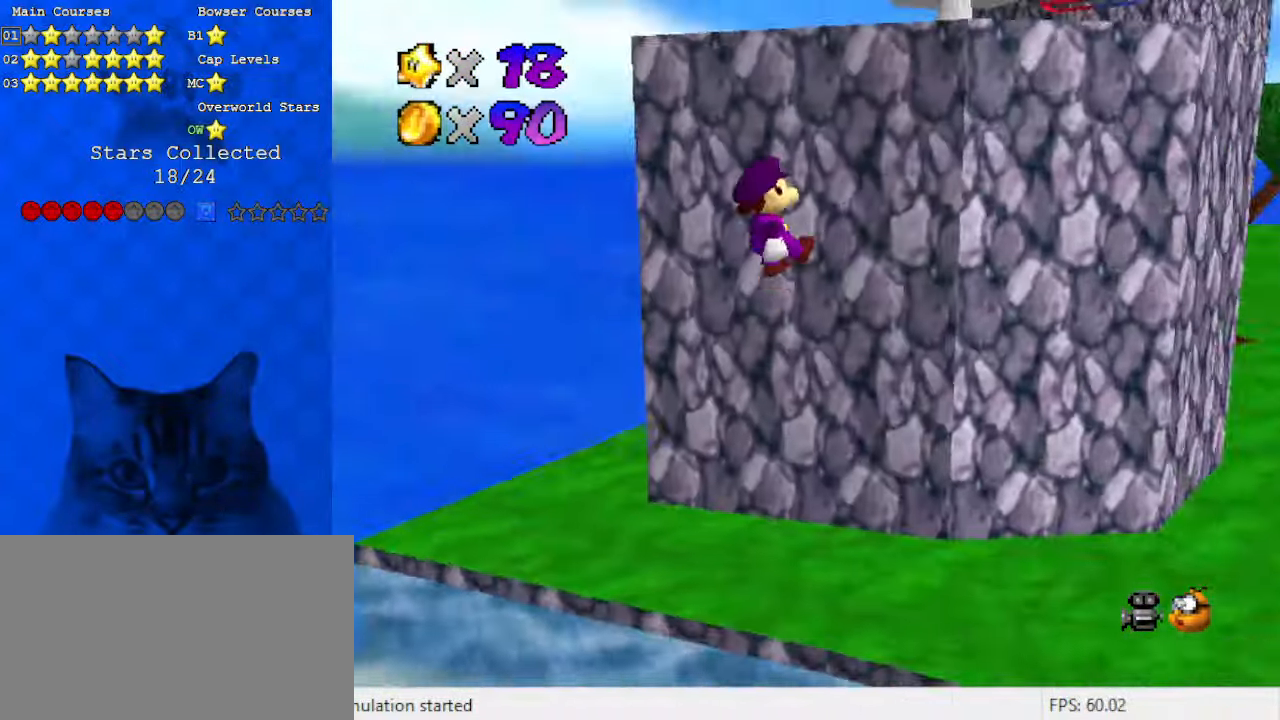
{"keys": ["a", "right"], "events": [[500, "a", "down"]]}
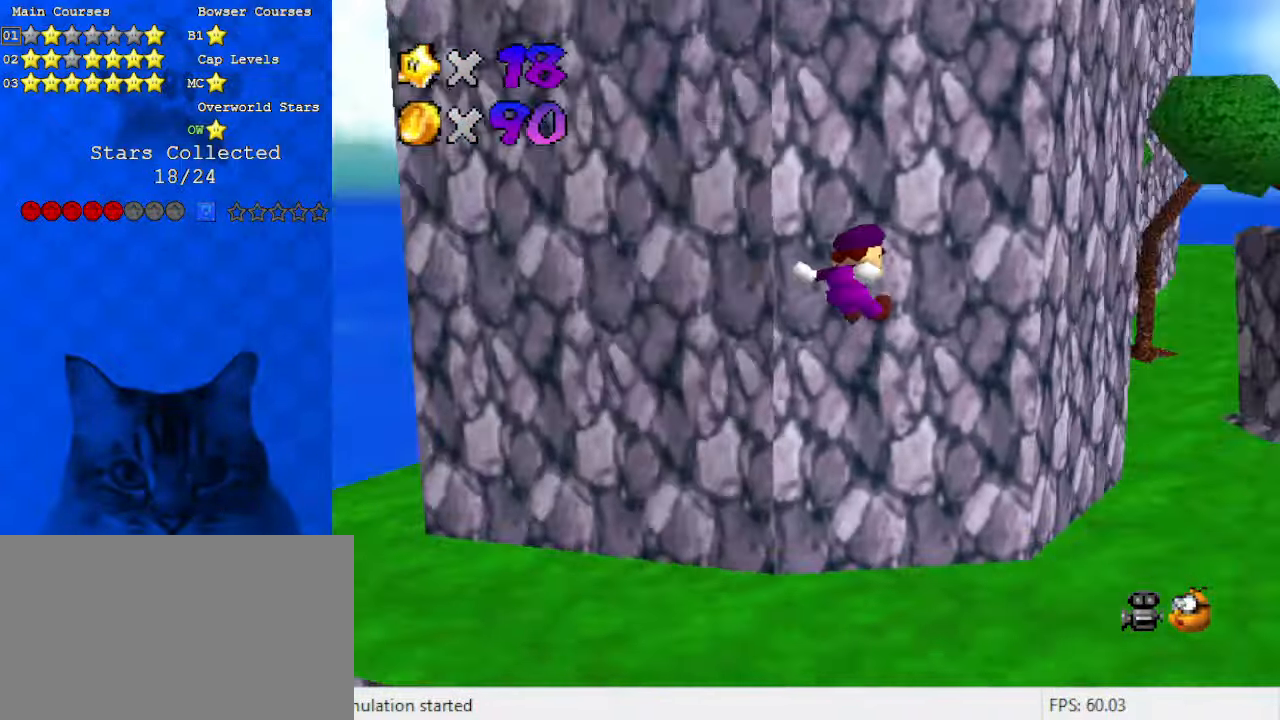
{"keys": ["right", "up"], "events": [[33, "s", "down"], [133, "up", "down"], [233, "a", "up"], [233, "s", "up"], [366, "right", "up"], [466, "right", "down"]]}
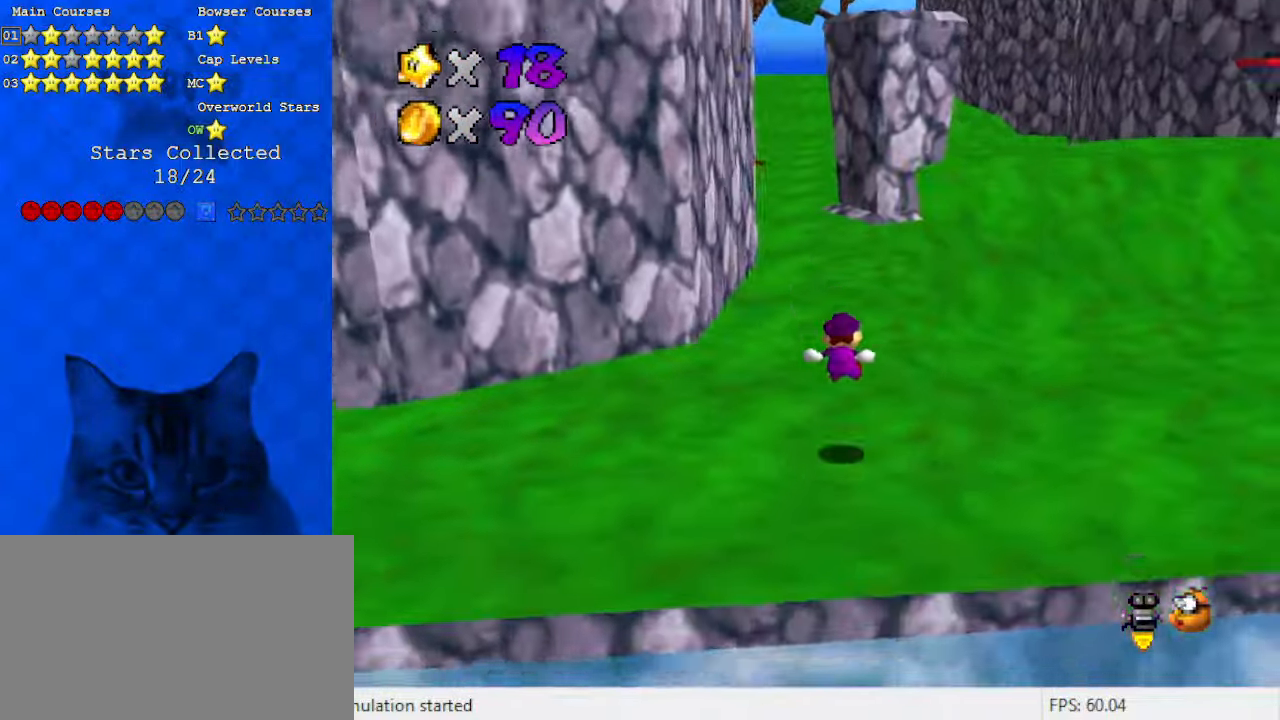
{"keys": ["right", "shift", "up"], "events": [[500, "shift", "down"]]}
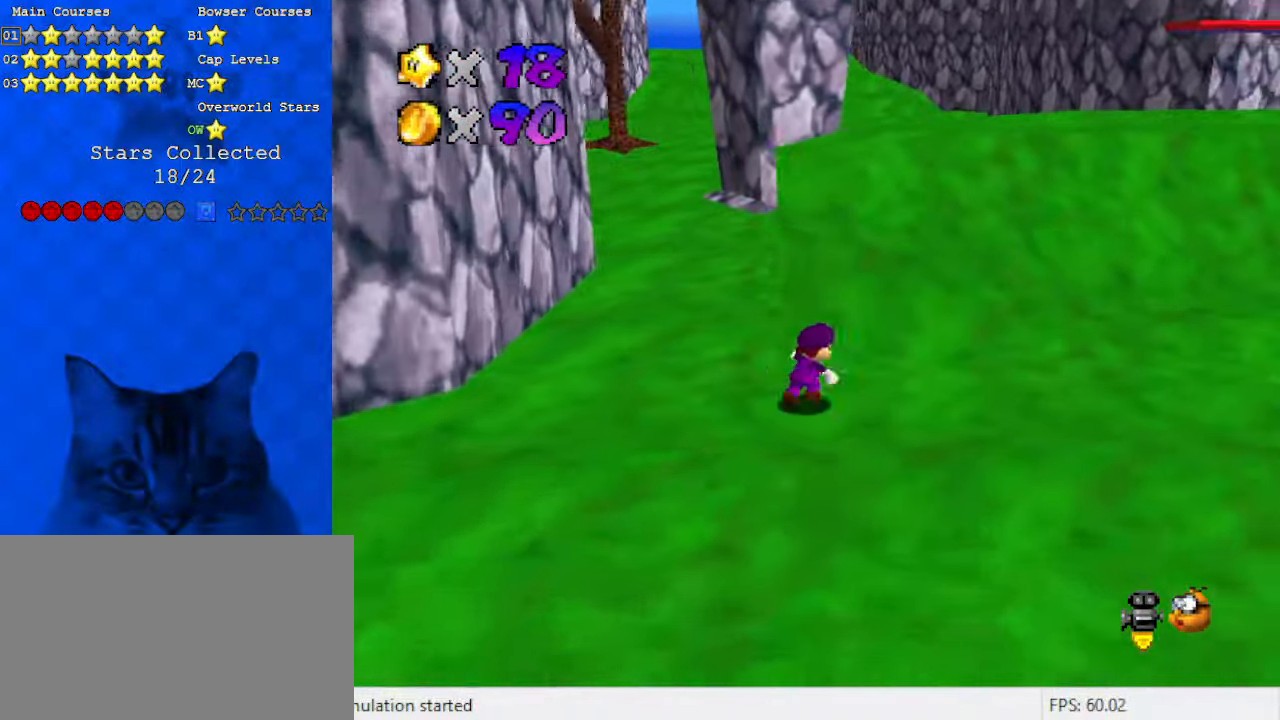
{"keys": ["right", "up"], "events": [[300, "ctrl", "down"], [466, "ctrl", "up"], [466, "shift", "up"]]}
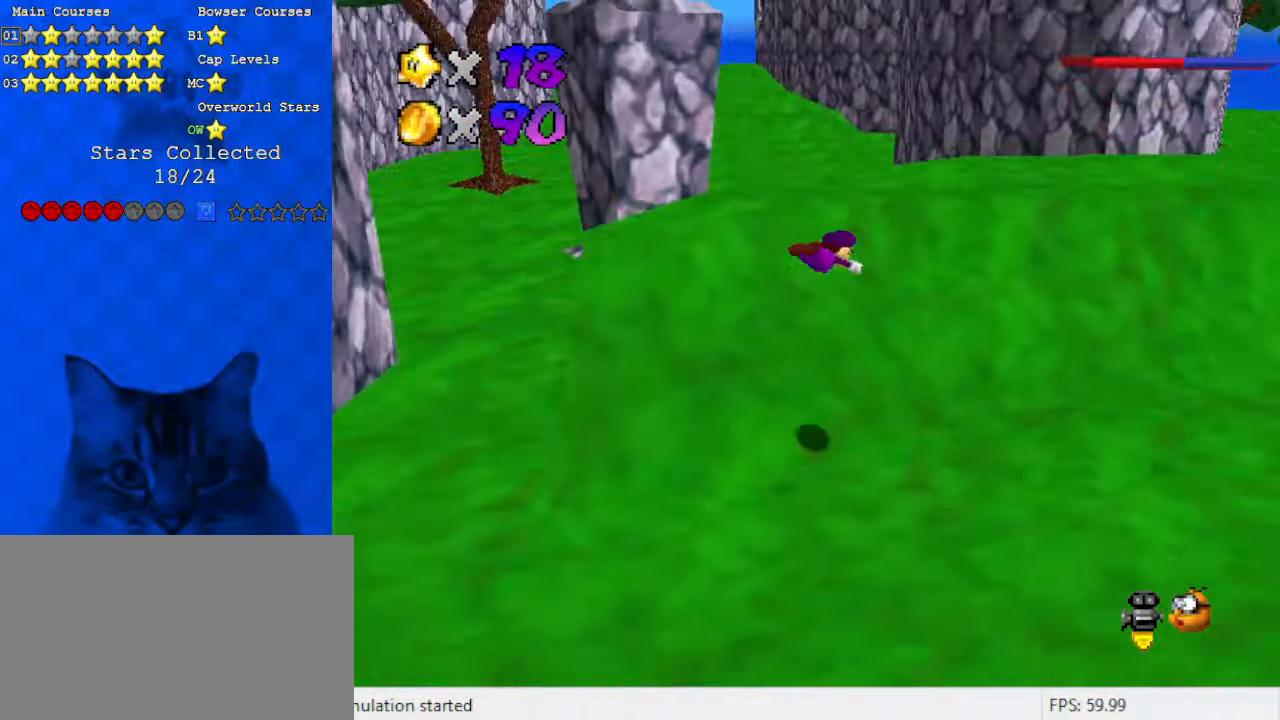
{"keys": ["right", "shift", "up"], "events": [[333, "shift", "down"]]}
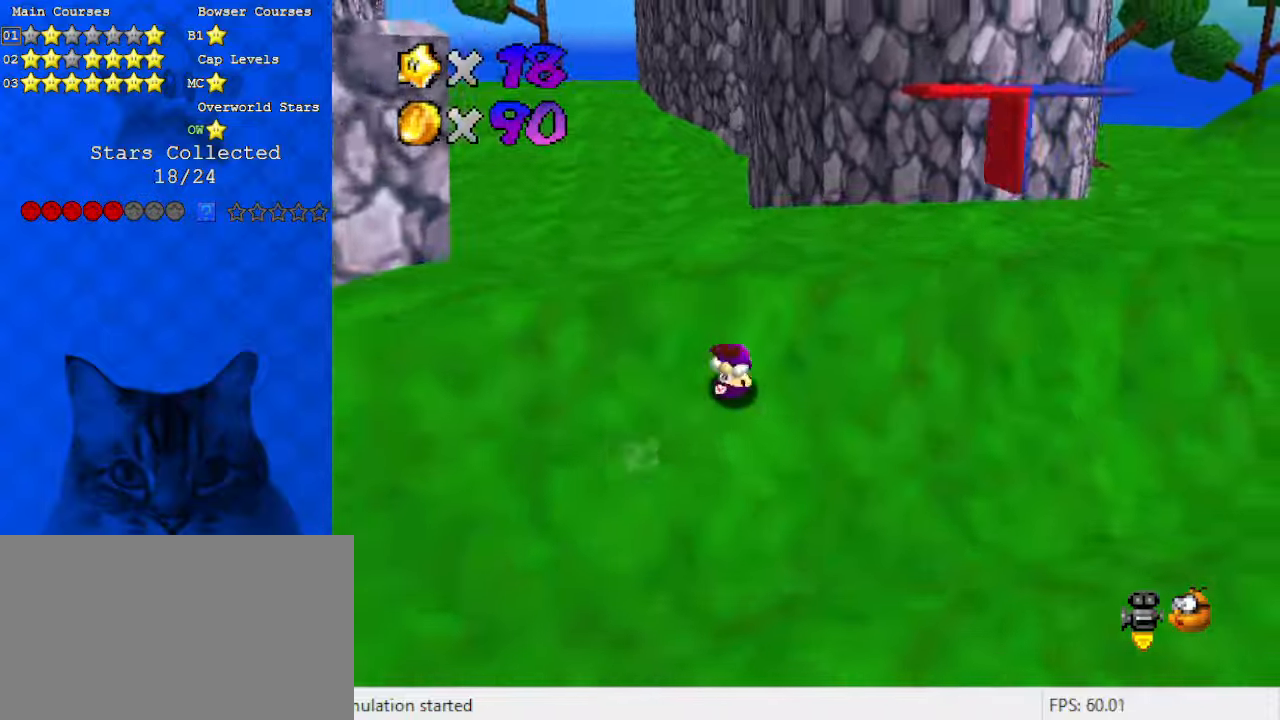
{"keys": ["shift", "up"], "events": [[33, "d", "down"], [100, "up", "up"], [166, "d", "up"], [300, "right", "up"], [500, "up", "down"]]}
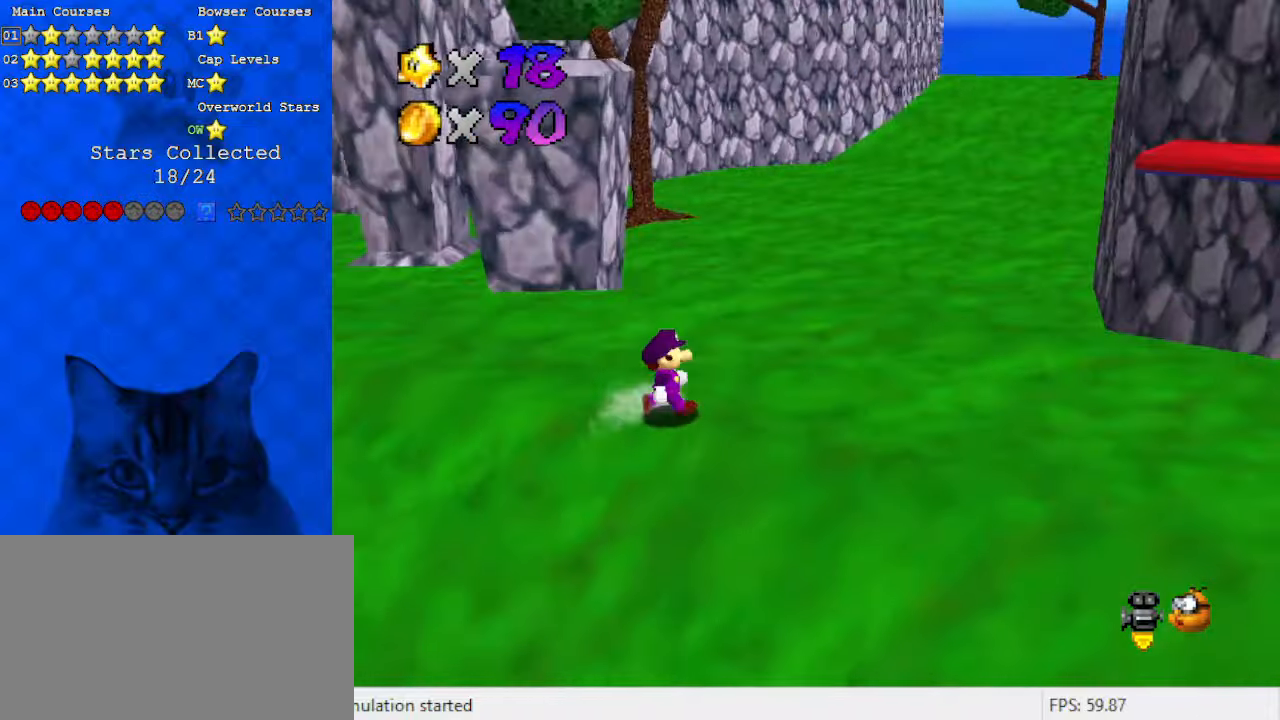
{"keys": ["ctrl", "left"], "events": [[366, "ctrl", "down"], [400, "left", "down"], [433, "up", "up"], [500, "shift", "up"]]}
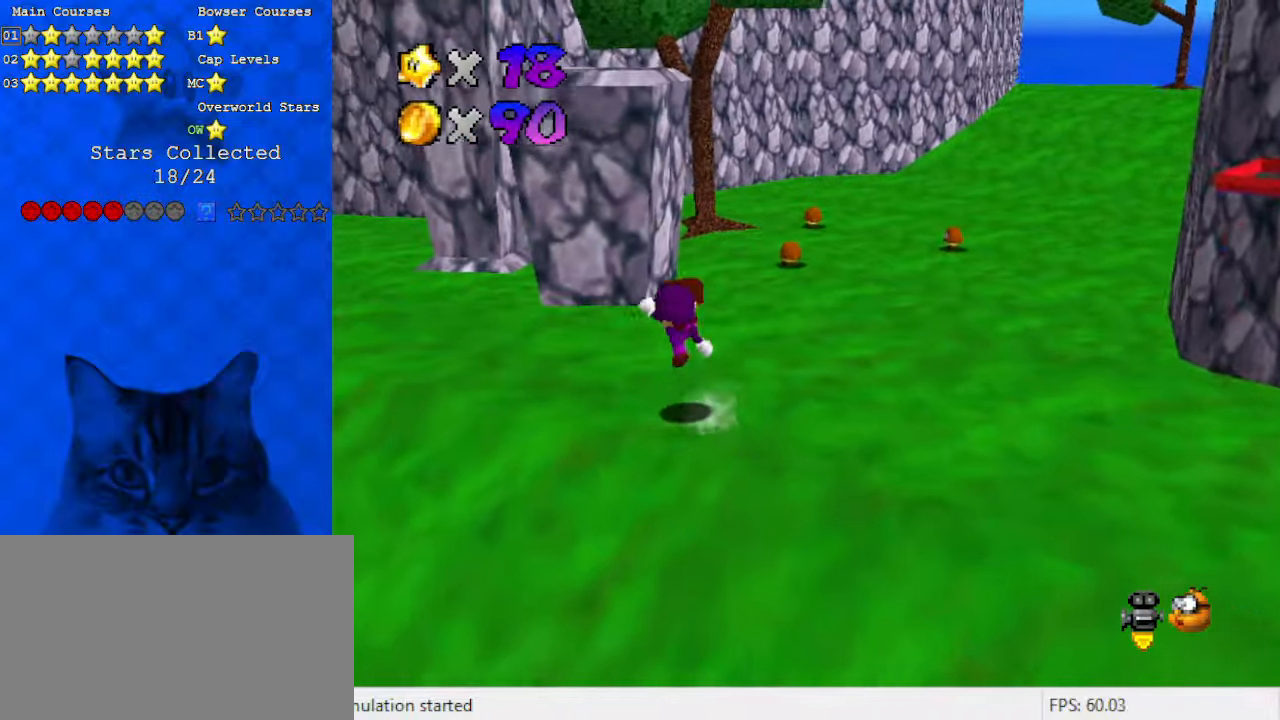
{"keys": ["up"], "events": [[33, "ctrl", "up"], [100, "up", "down"], [266, "left", "up"], [333, "shift", "down"], [400, "shift", "up"]]}
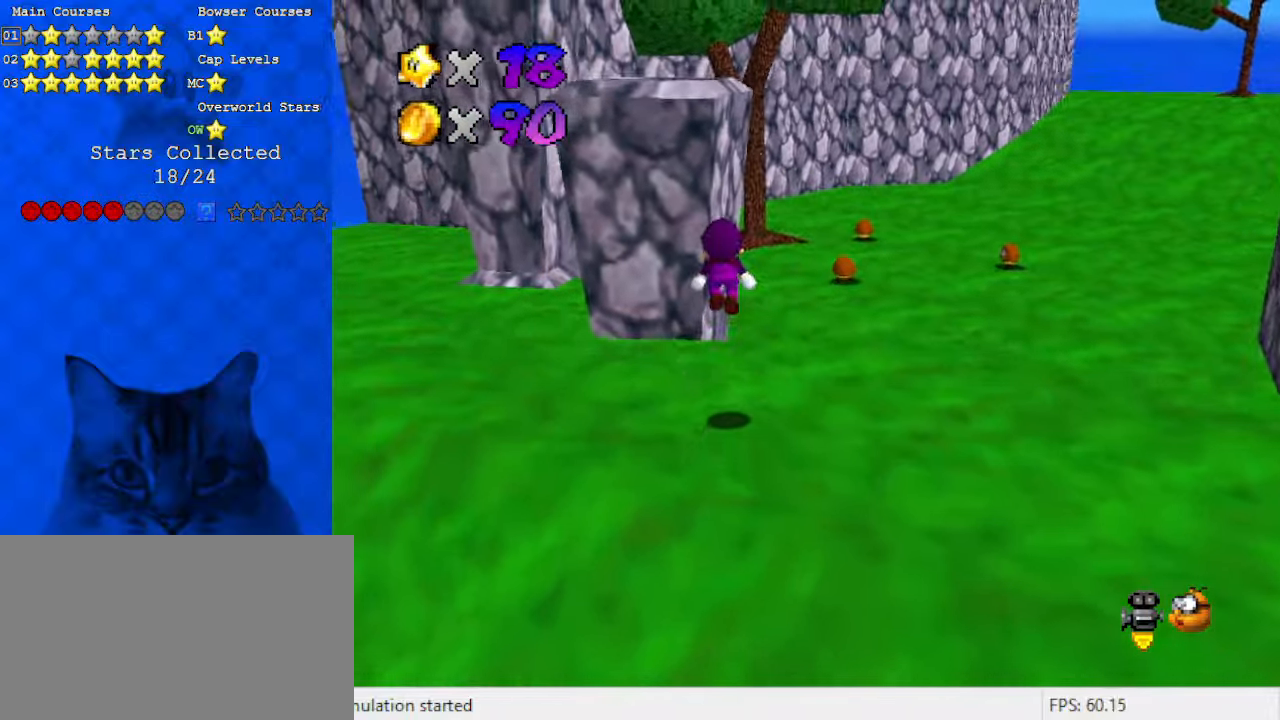
{"keys": ["ctrl", "right", "shift", "up"], "events": [[33, "d", "down"], [200, "d", "up"], [266, "right", "down"], [433, "shift", "down"], [466, "ctrl", "down"]]}
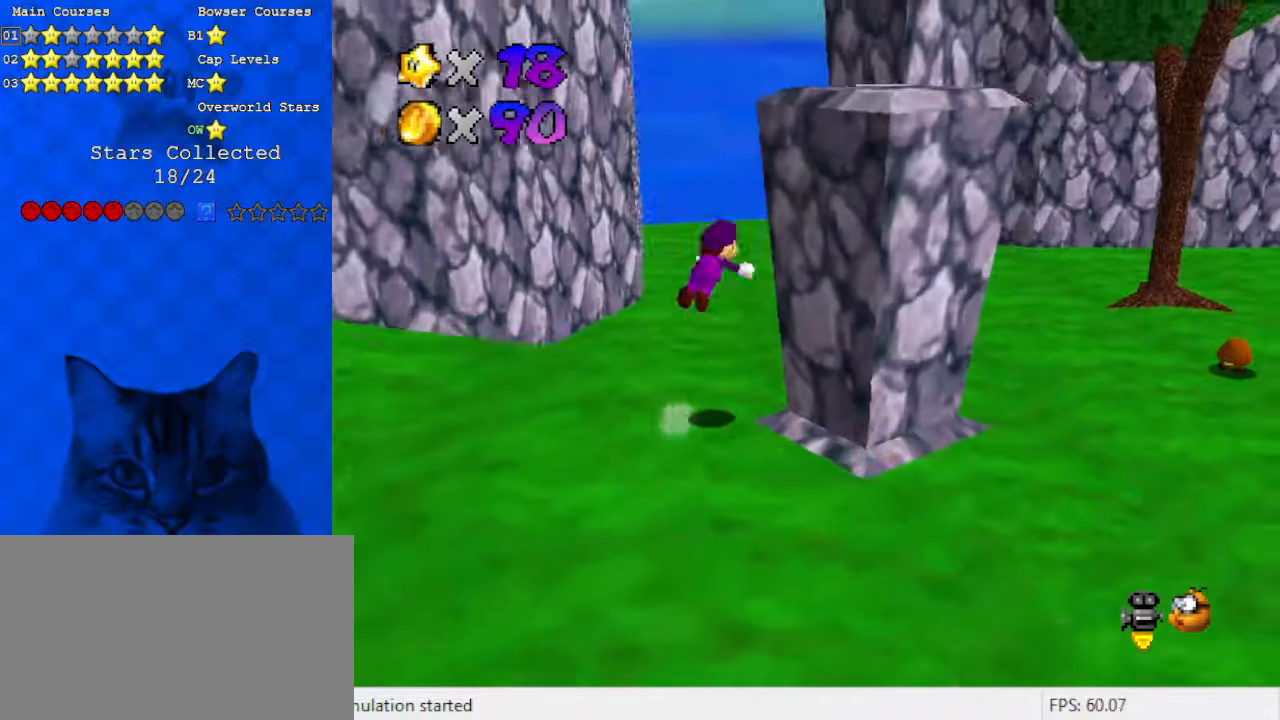
{"keys": ["left"], "events": [[166, "right", "up"], [233, "ctrl", "up"], [233, "left", "down"], [300, "shift", "up"], [333, "up", "up"]]}
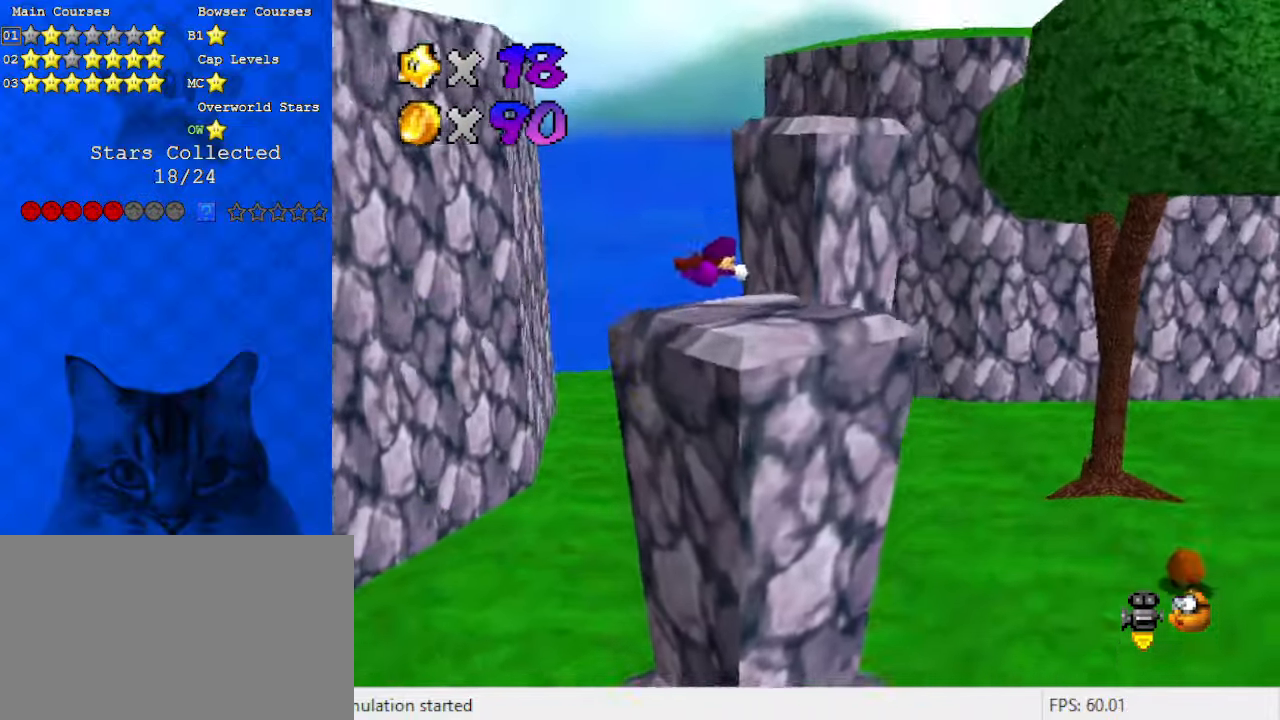
{"keys": ["down", "left", "shift"], "events": [[166, "down", "down"], [300, "shift", "down"]]}
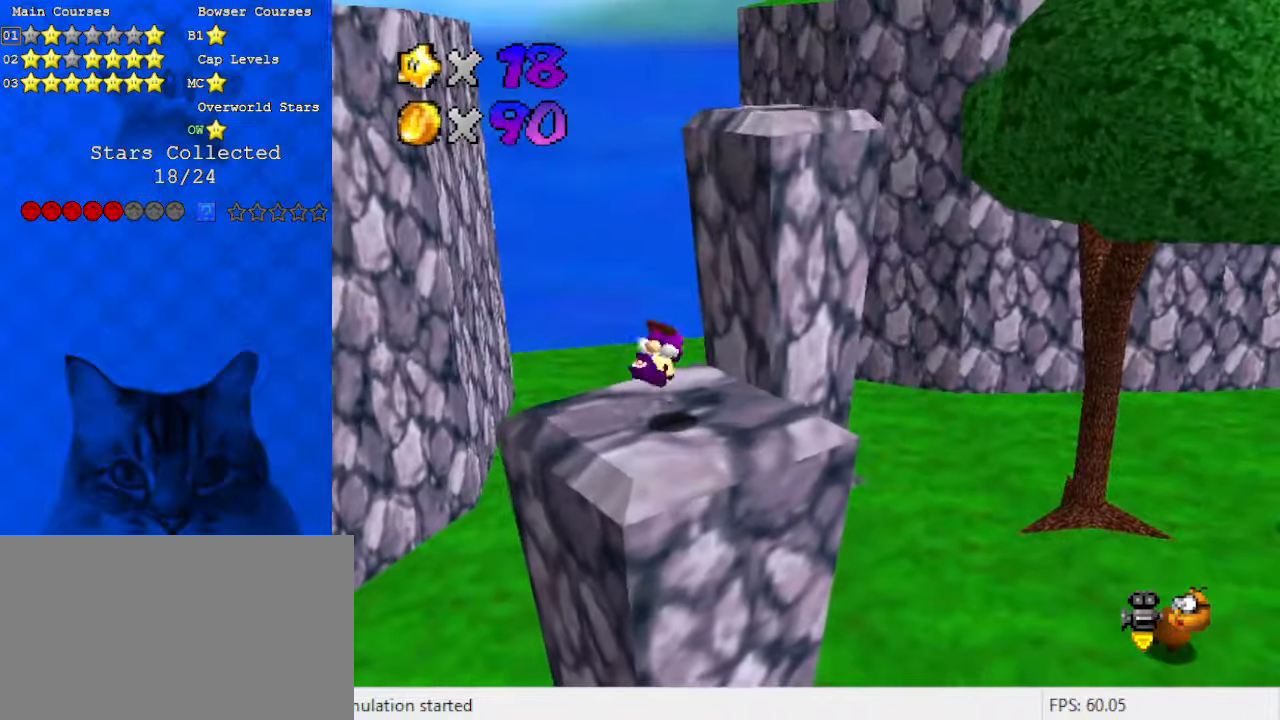
{"keys": ["ctrl", "shift"], "events": [[166, "left", "up"], [200, "down", "up"], [300, "up", "down"], [400, "up", "up"], [433, "ctrl", "down"]]}
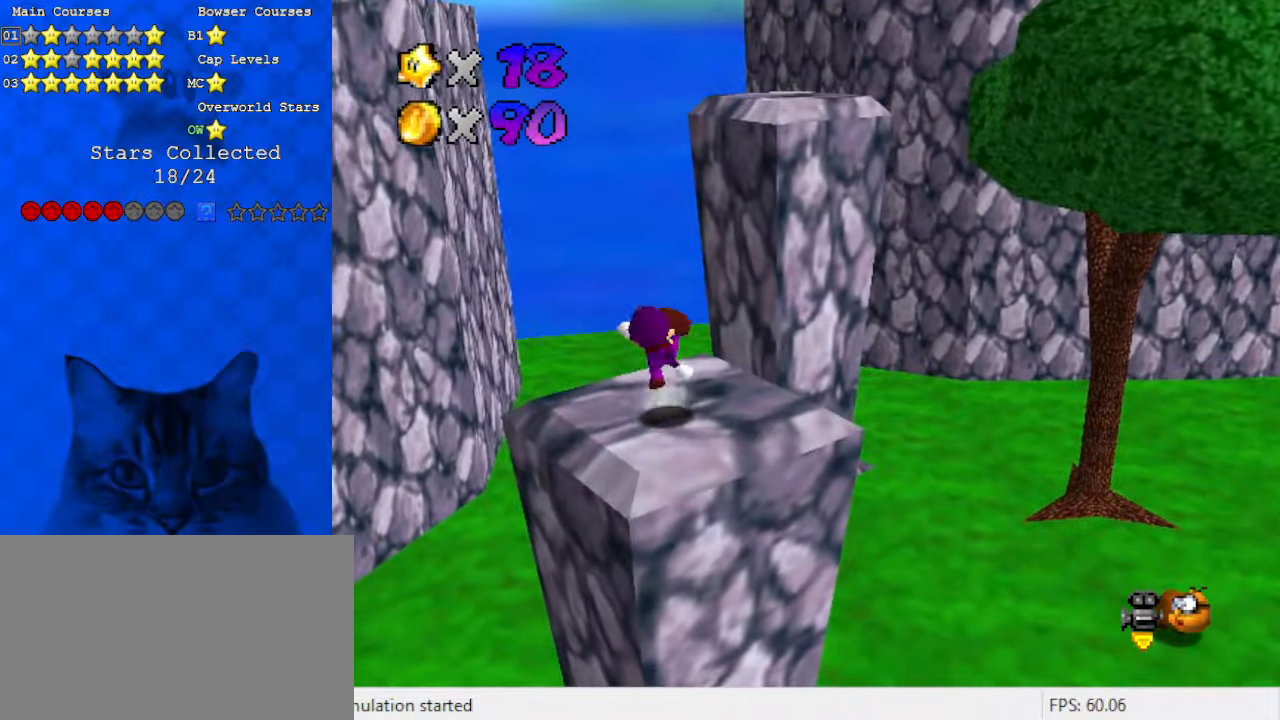
{"keys": [], "events": [[33, "down", "down"], [33, "shift", "up"], [66, "ctrl", "up"], [166, "left", "down"], [300, "left", "up"], [366, "ctrl", "down"], [366, "shift", "down"], [400, "down", "up"], [500, "ctrl", "up"], [500, "shift", "up"]]}
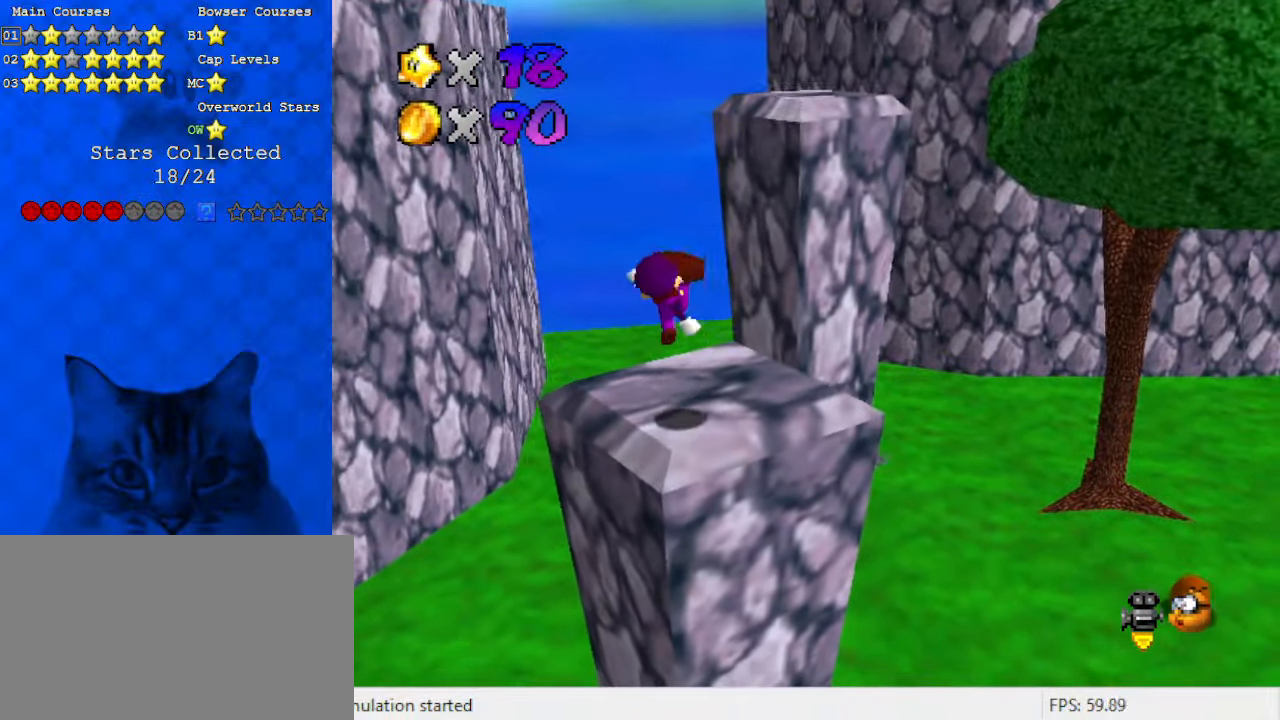
{"keys": ["right", "shift", "up"], "events": [[33, "up", "down"], [133, "right", "down"], [266, "right", "up"], [400, "right", "down"], [400, "shift", "down"]]}